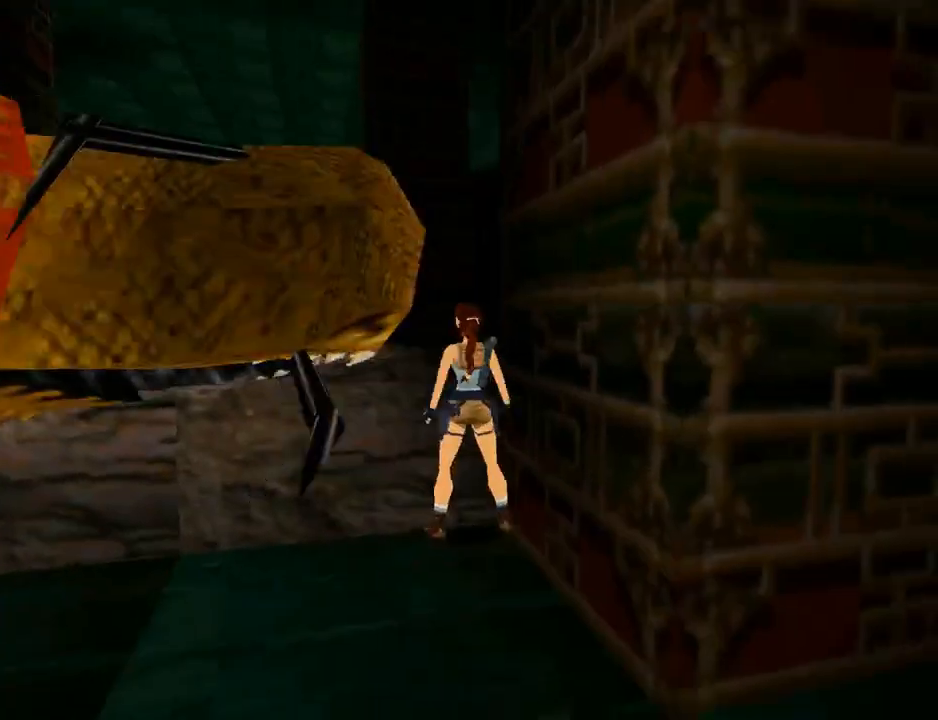
Gameplay with a controller (PlayStation layout); each line is a JSON object with the inputs held at the frame after it. "events" lists button and stick changes between this image and that frame as [ms after this image, input, new state], when the widget could be followed in between.
{"buttons": ["DPAD_UP"], "left_stick": "center", "right_stick": "center", "events": [[67, "DPAD_RIGHT", "up"], [433, "CROSS", "up"]]}
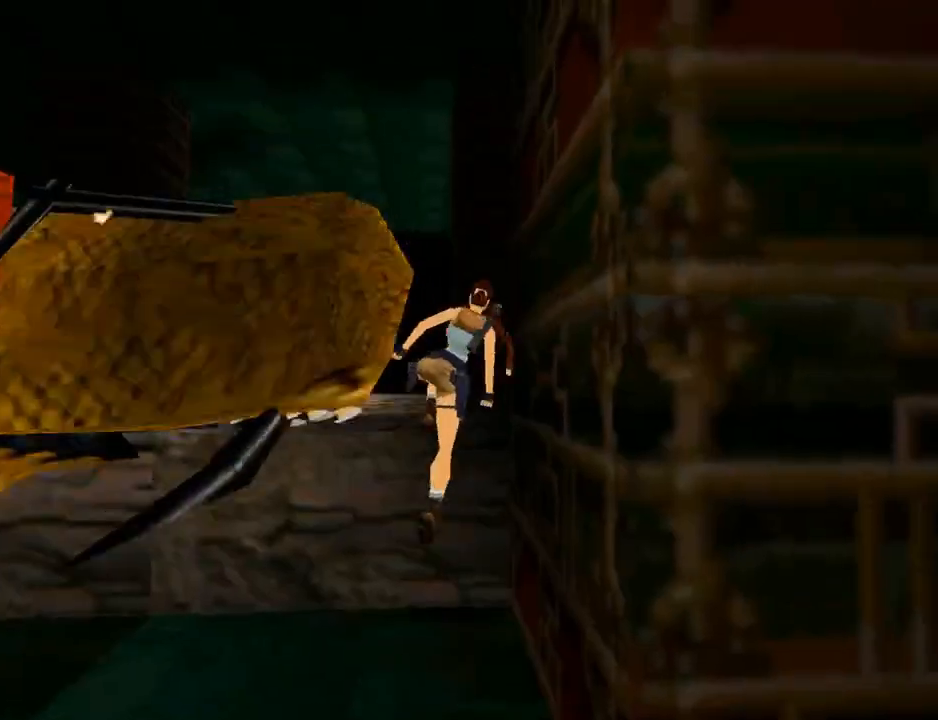
{"buttons": ["DPAD_UP"], "left_stick": "center", "right_stick": "center", "events": []}
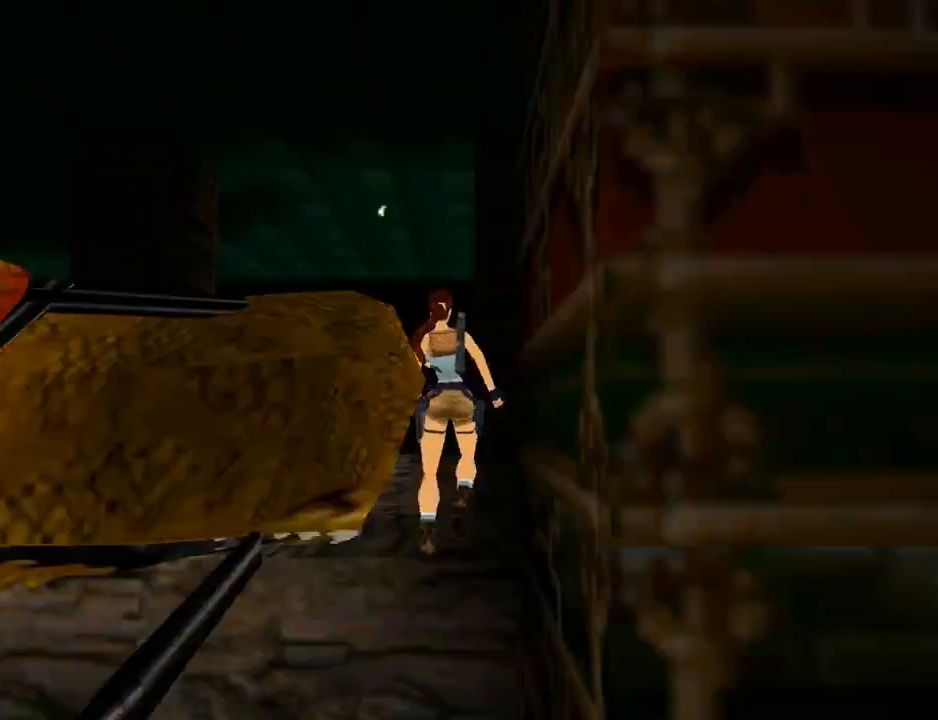
{"buttons": ["DPAD_UP", "DPAD_LEFT"], "left_stick": "center", "right_stick": "center", "events": [[167, "DPAD_LEFT", "down"]]}
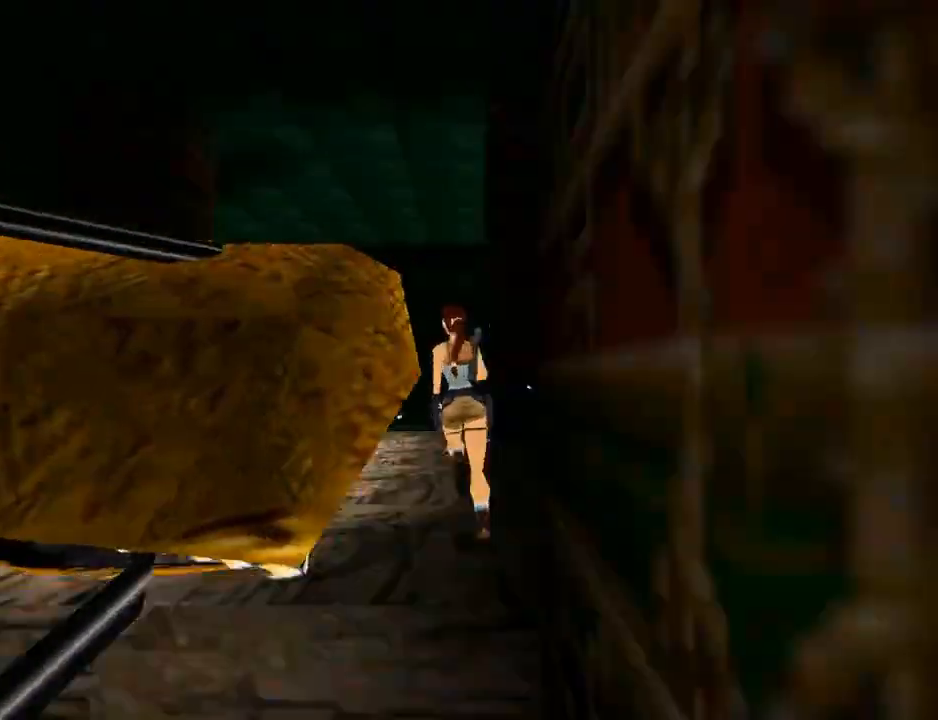
{"buttons": ["DPAD_UP", "DPAD_RIGHT"], "left_stick": "center", "right_stick": "center", "events": [[367, "DPAD_LEFT", "up"], [433, "DPAD_RIGHT", "down"]]}
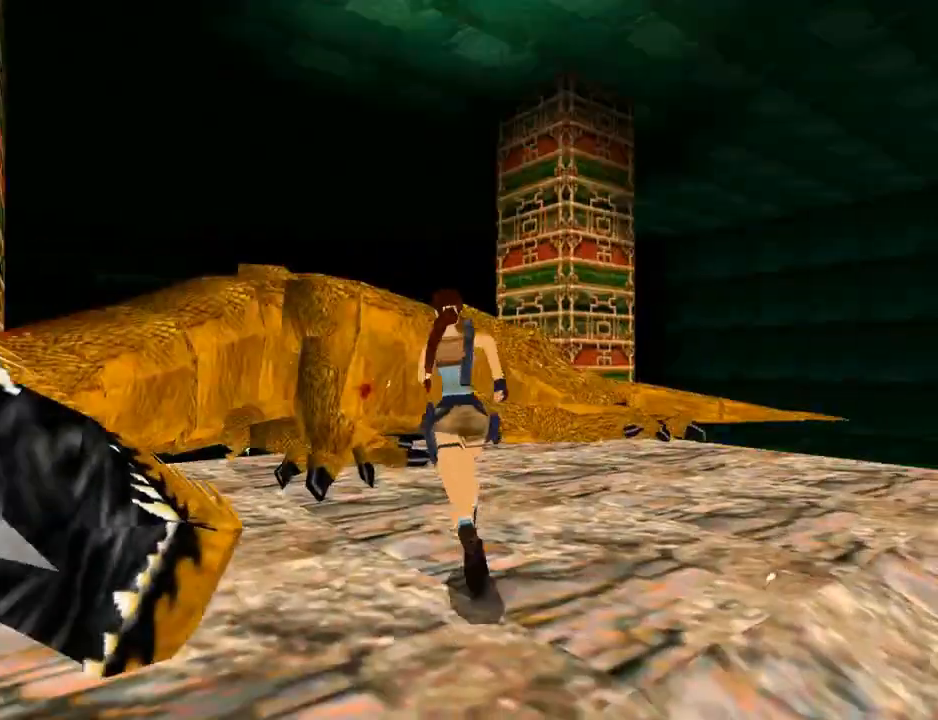
{"buttons": ["DPAD_UP"], "left_stick": "center", "right_stick": "center", "events": [[100, "DPAD_RIGHT", "up"], [233, "DPAD_RIGHT", "down"], [400, "DPAD_RIGHT", "up"]]}
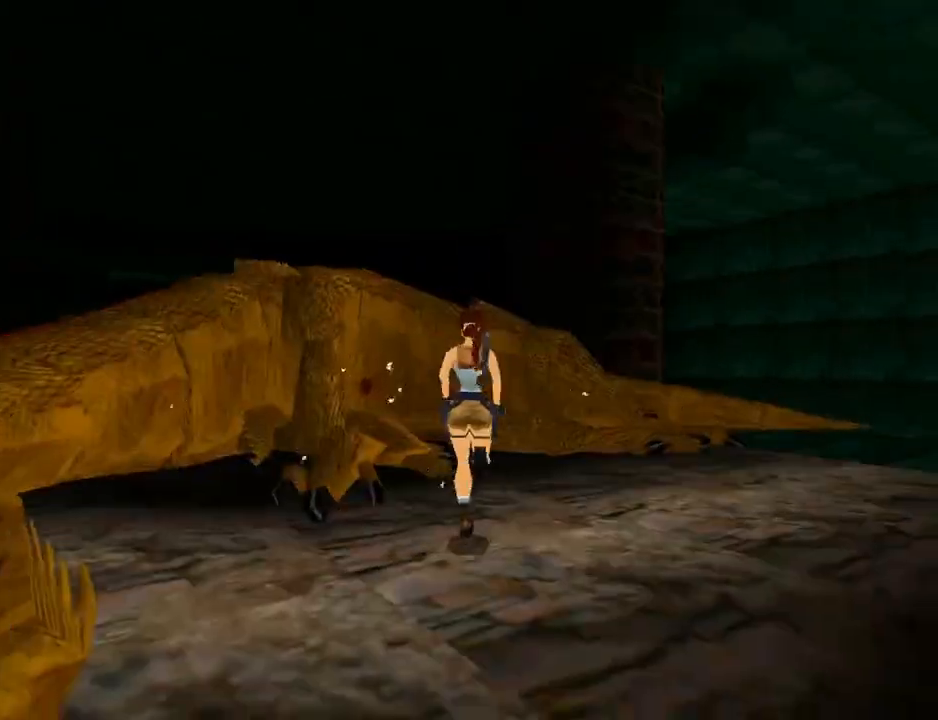
{"buttons": ["CROSS", "DPAD_UP", "DPAD_LEFT"], "left_stick": "center", "right_stick": "center", "events": [[267, "DPAD_LEFT", "down"], [500, "CROSS", "down"]]}
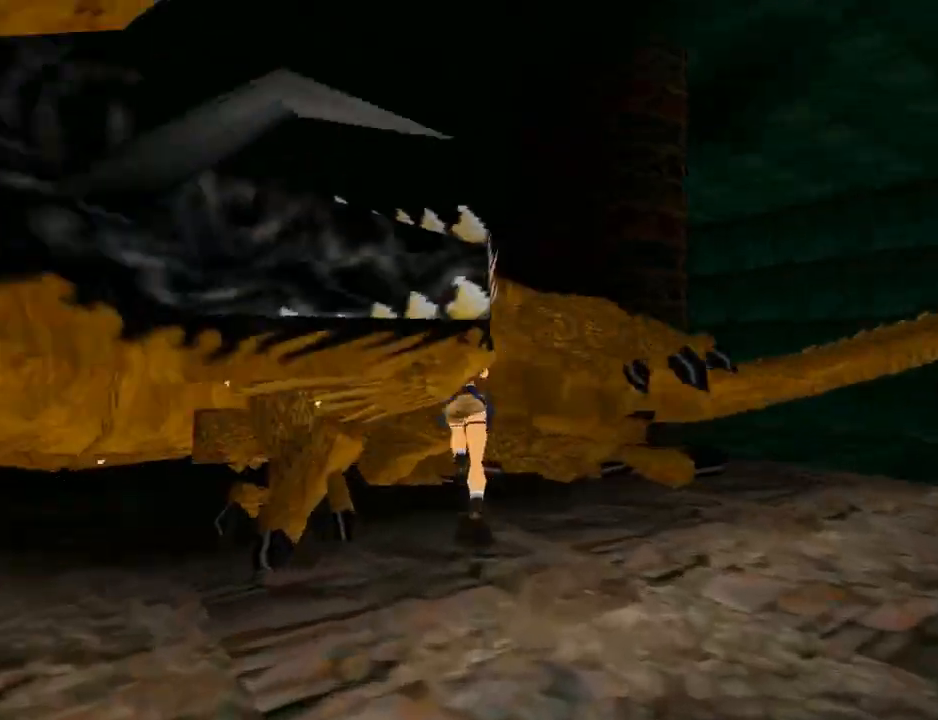
{"buttons": ["CROSS", "DPAD_UP", "DPAD_LEFT"], "left_stick": "center", "right_stick": "center", "events": [[300, "DPAD_LEFT", "up"], [333, "CROSS", "up"], [400, "CROSS", "down"], [400, "DPAD_RIGHT", "down"], [433, "DPAD_RIGHT", "up"], [500, "DPAD_LEFT", "down"]]}
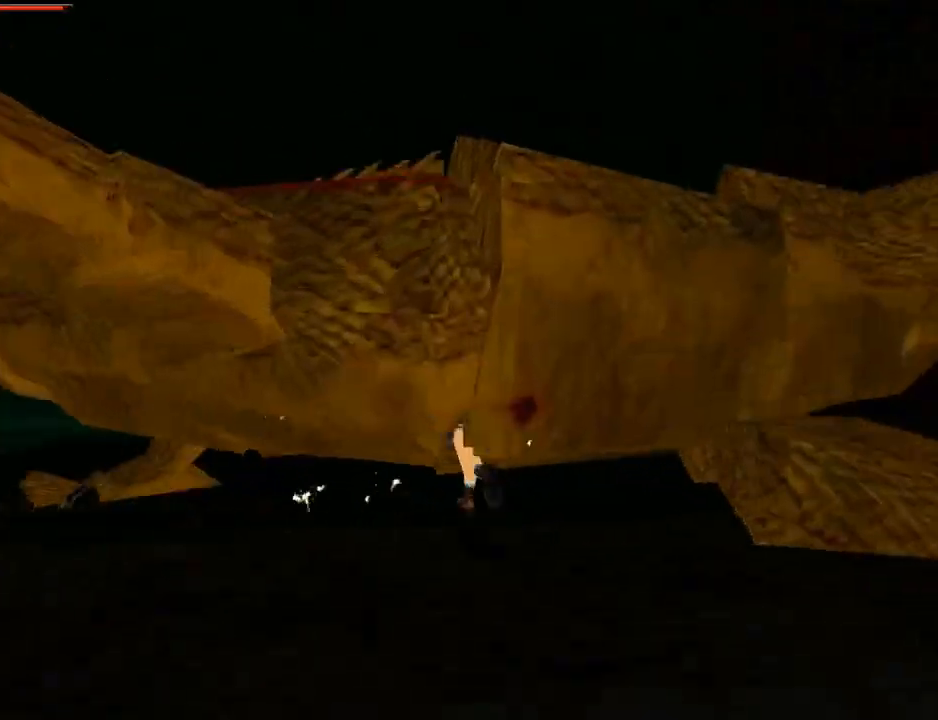
{"buttons": [], "left_stick": "center", "right_stick": "center", "events": [[200, "DPAD_LEFT", "up"], [233, "CROSS", "up"], [300, "CROSS", "down"], [300, "DPAD_UP", "up"], [467, "CROSS", "up"]]}
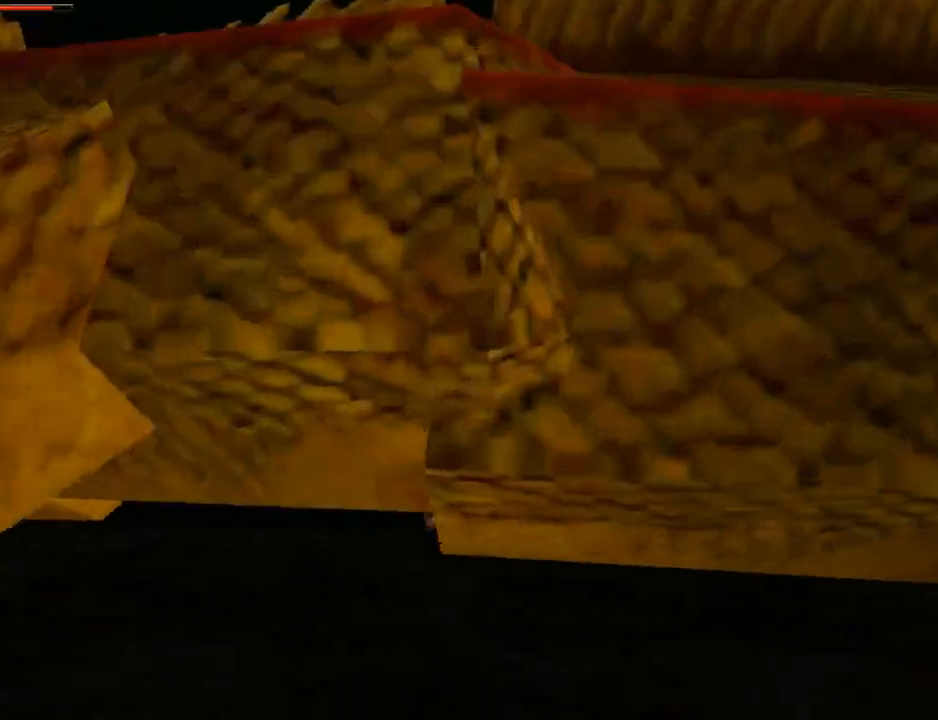
{"buttons": [], "left_stick": "center", "right_stick": "center", "events": []}
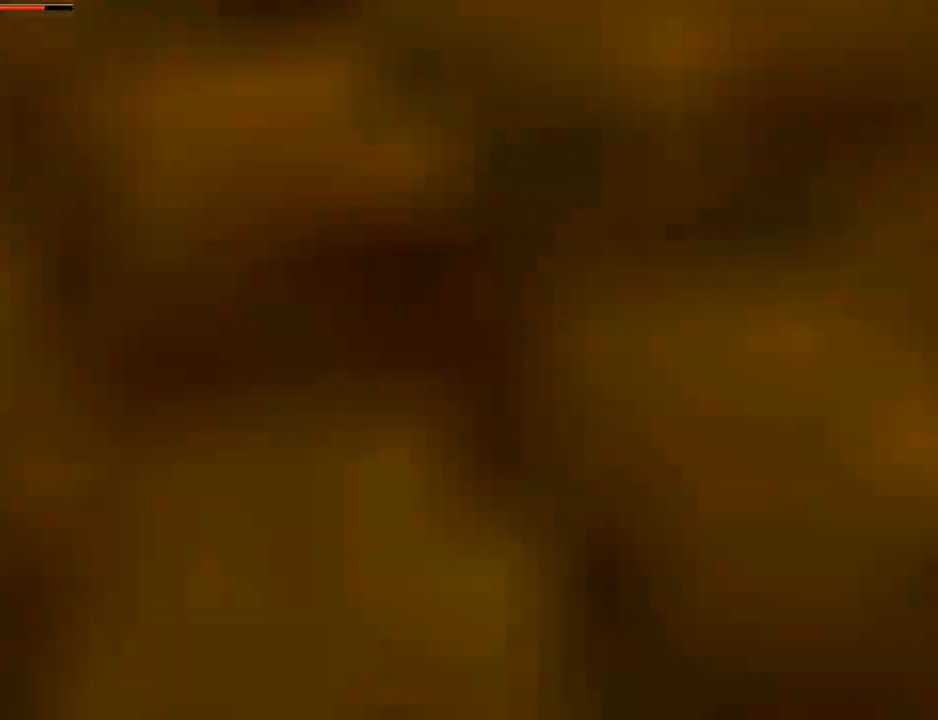
{"buttons": [], "left_stick": "center", "right_stick": "center", "events": []}
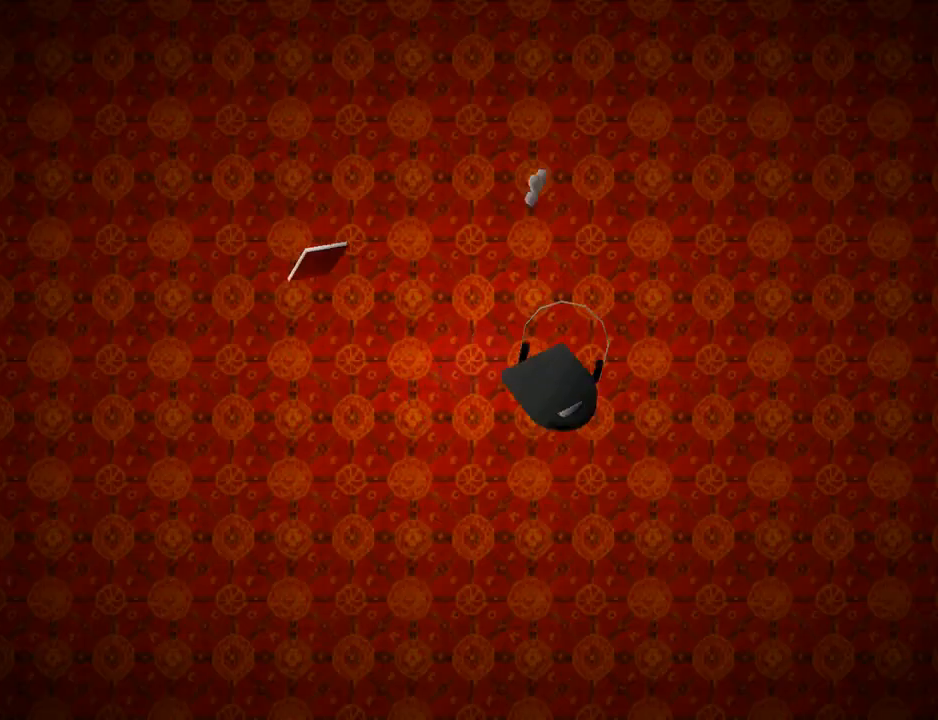
{"buttons": [], "left_stick": "center", "right_stick": "center", "events": []}
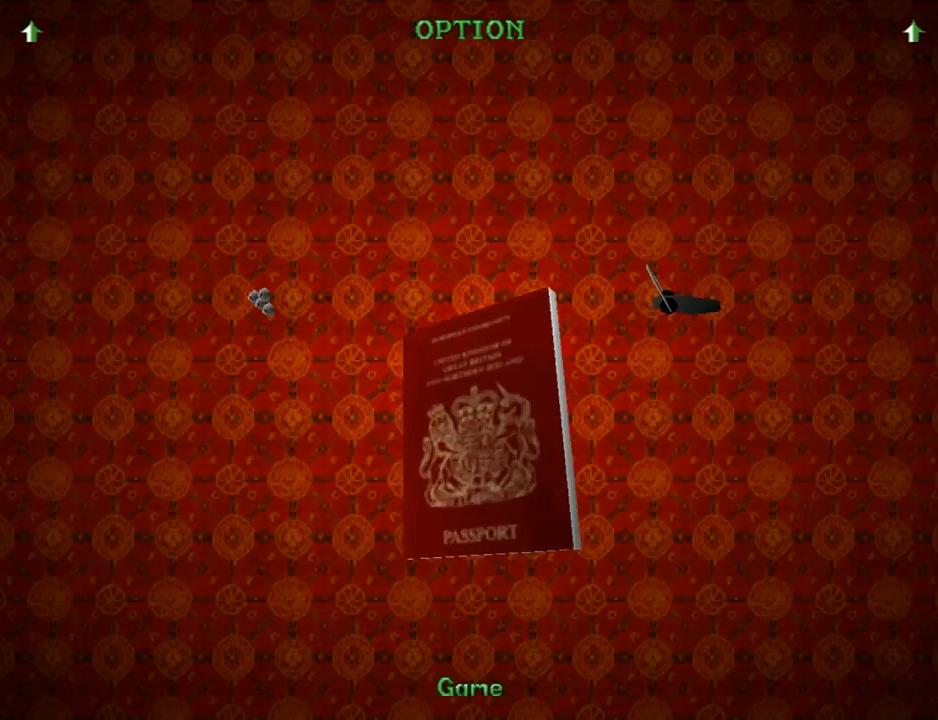
{"buttons": [], "left_stick": "center", "right_stick": "center", "events": []}
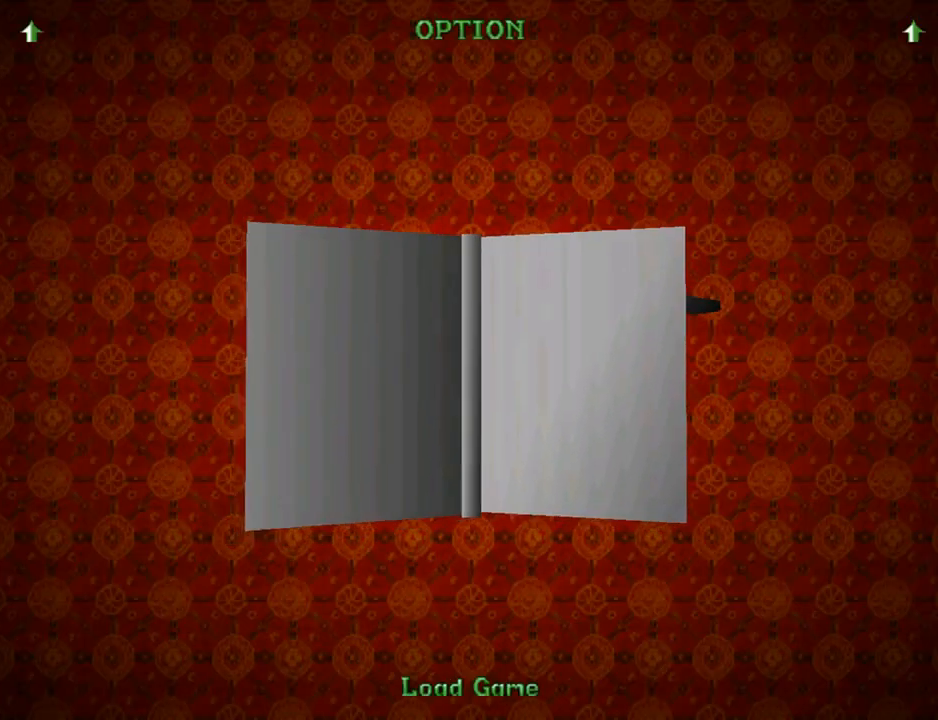
{"buttons": [], "left_stick": "center", "right_stick": "center", "events": []}
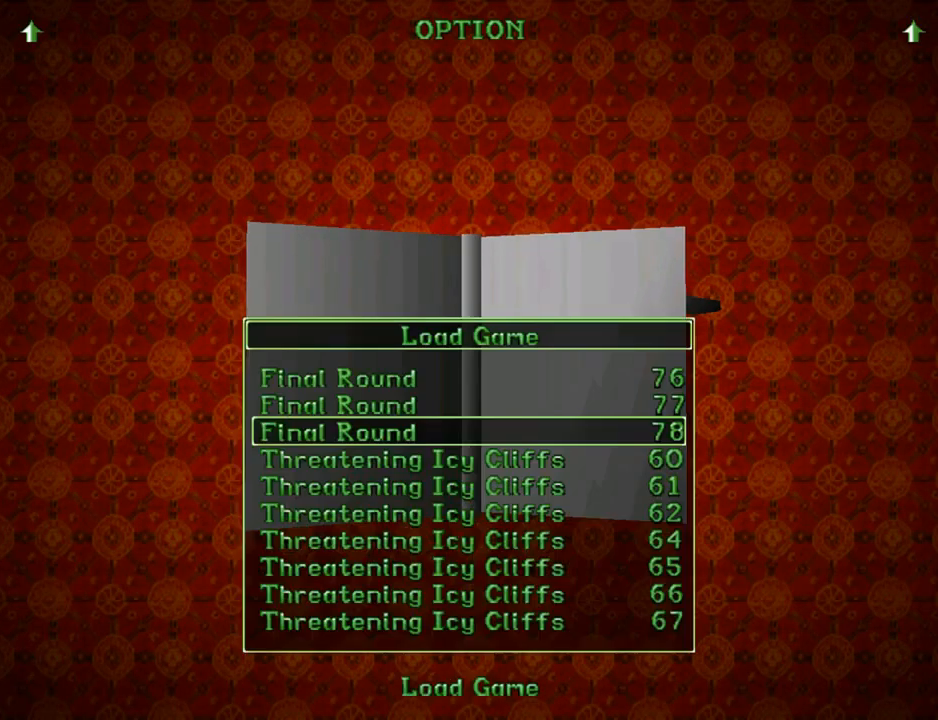
{"buttons": [], "left_stick": "center", "right_stick": "center", "events": [[100, "CROSS", "down"], [267, "CROSS", "up"]]}
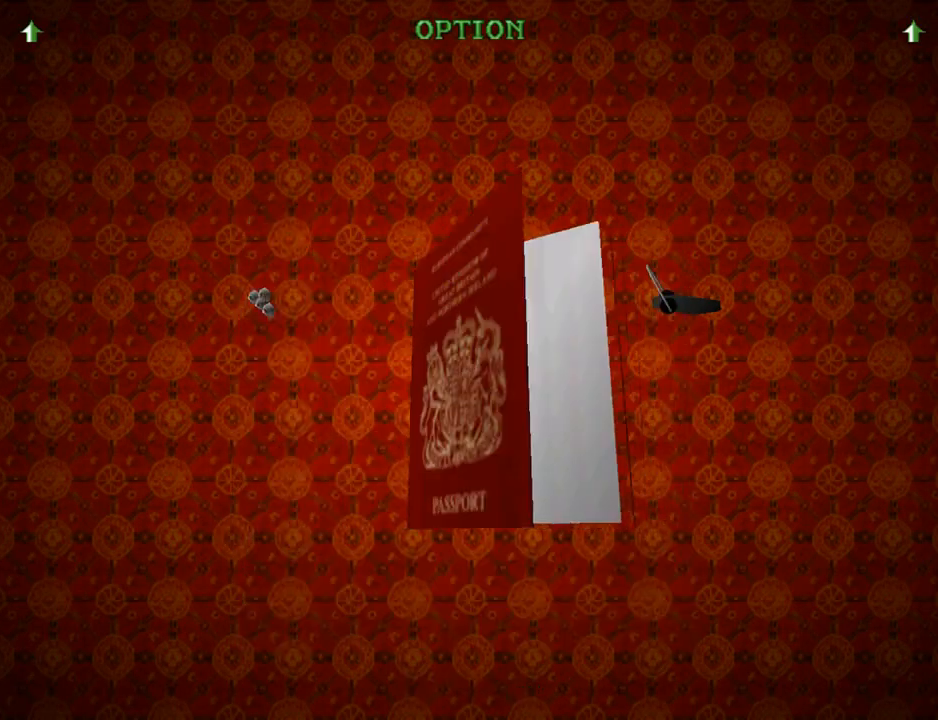
{"buttons": [], "left_stick": "center", "right_stick": "center", "events": []}
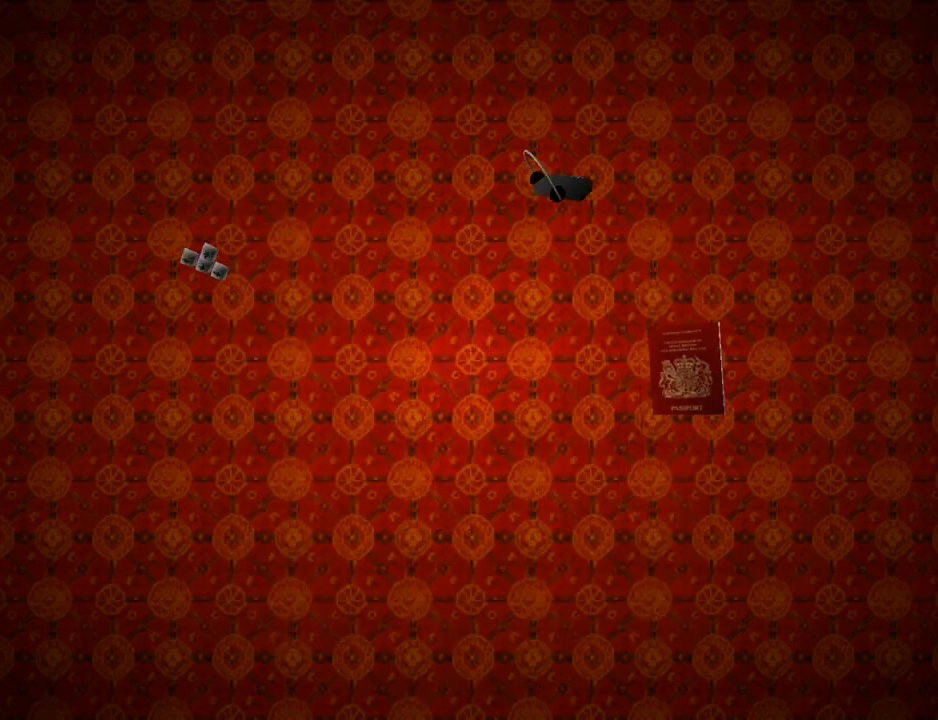
{"buttons": [], "left_stick": "center", "right_stick": "center", "events": []}
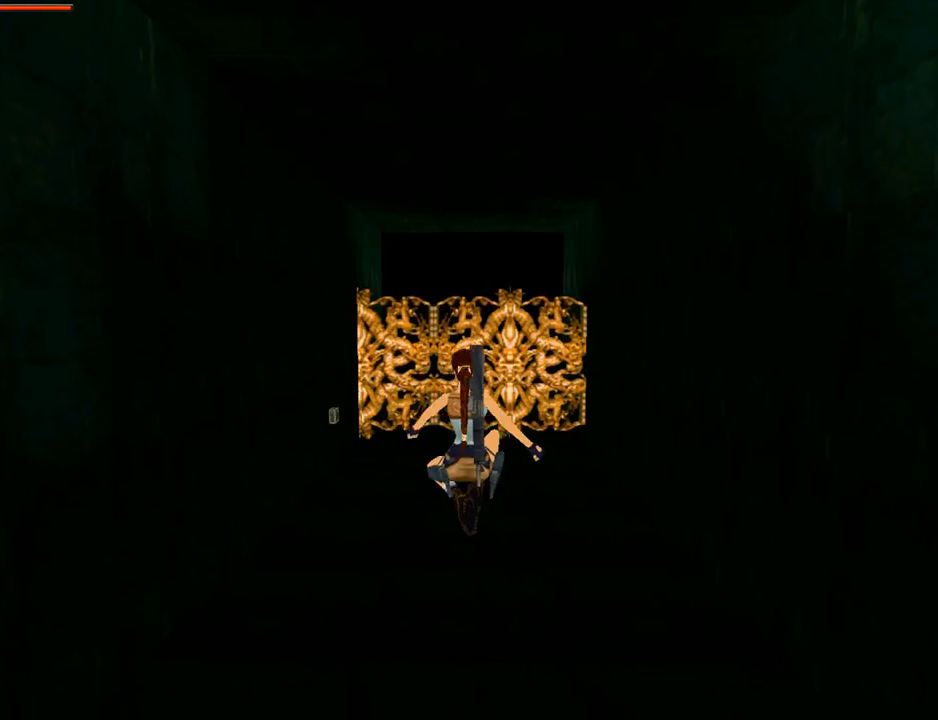
{"buttons": ["DPAD_UP"], "left_stick": "center", "right_stick": "center", "events": [[467, "DPAD_UP", "down"]]}
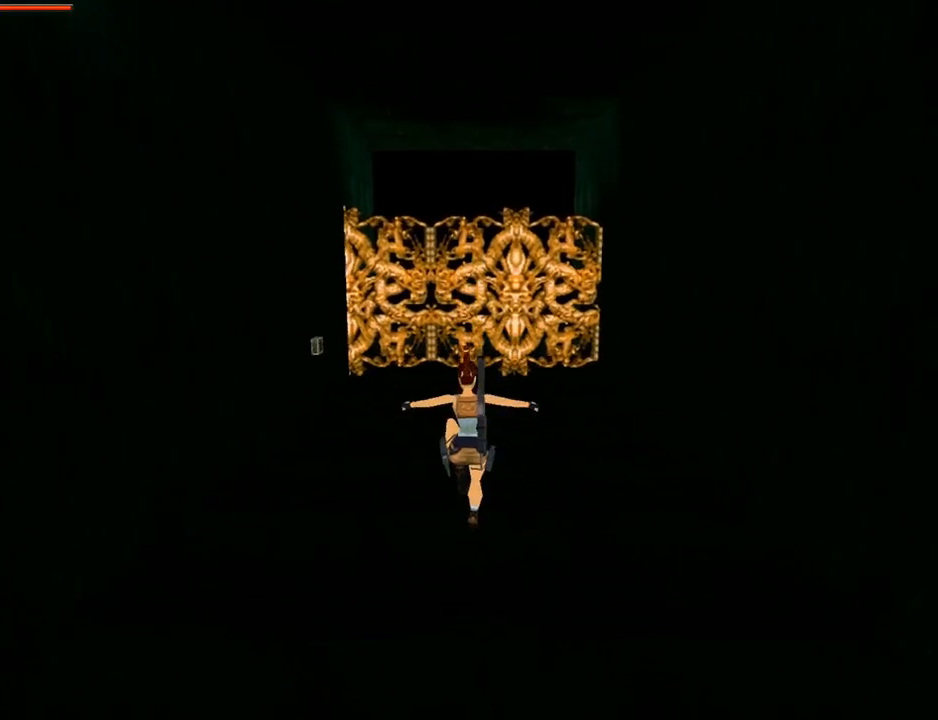
{"buttons": ["DPAD_UP"], "left_stick": "center", "right_stick": "center", "events": [[100, "DPAD_LEFT", "down"], [433, "DPAD_LEFT", "up"]]}
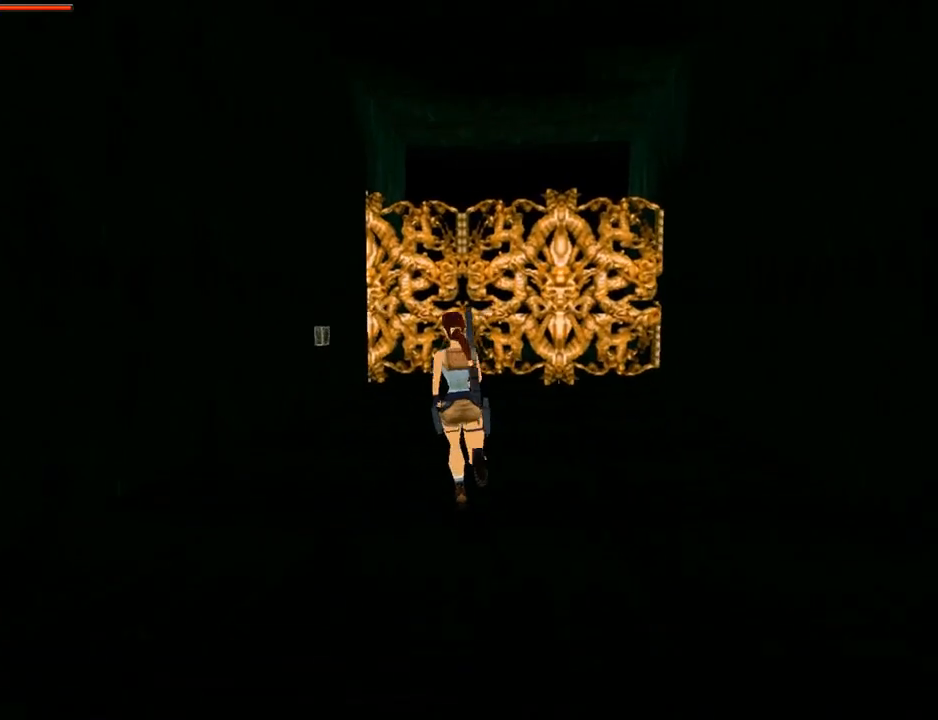
{"buttons": ["DPAD_UP", "DPAD_LEFT"], "left_stick": "center", "right_stick": "center", "events": [[367, "DPAD_LEFT", "down"]]}
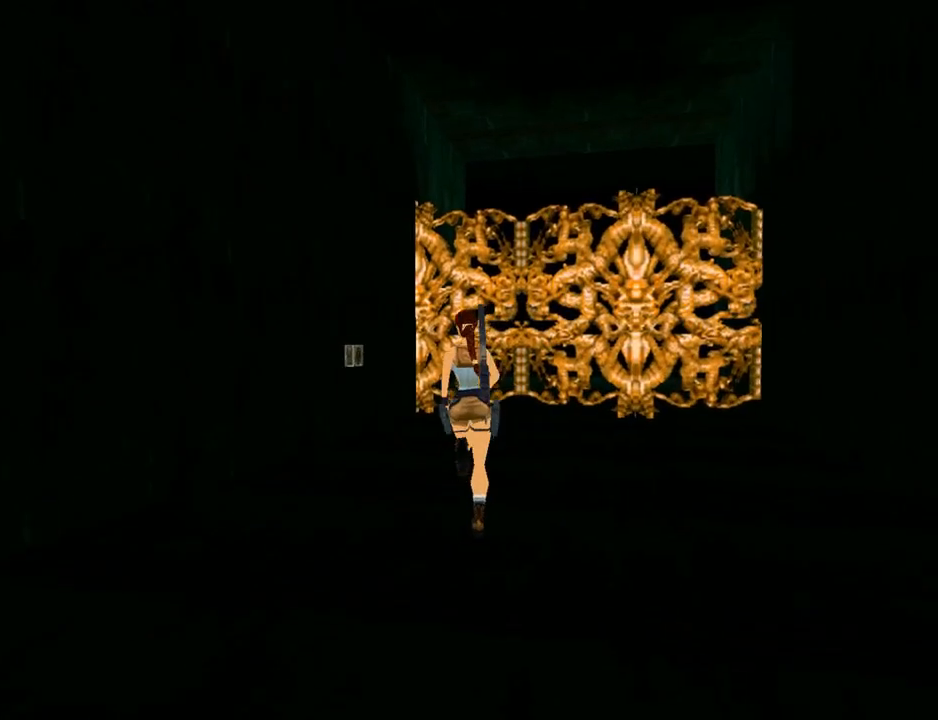
{"buttons": ["DPAD_UP"], "left_stick": "center", "right_stick": "center", "events": [[33, "DPAD_LEFT", "up"]]}
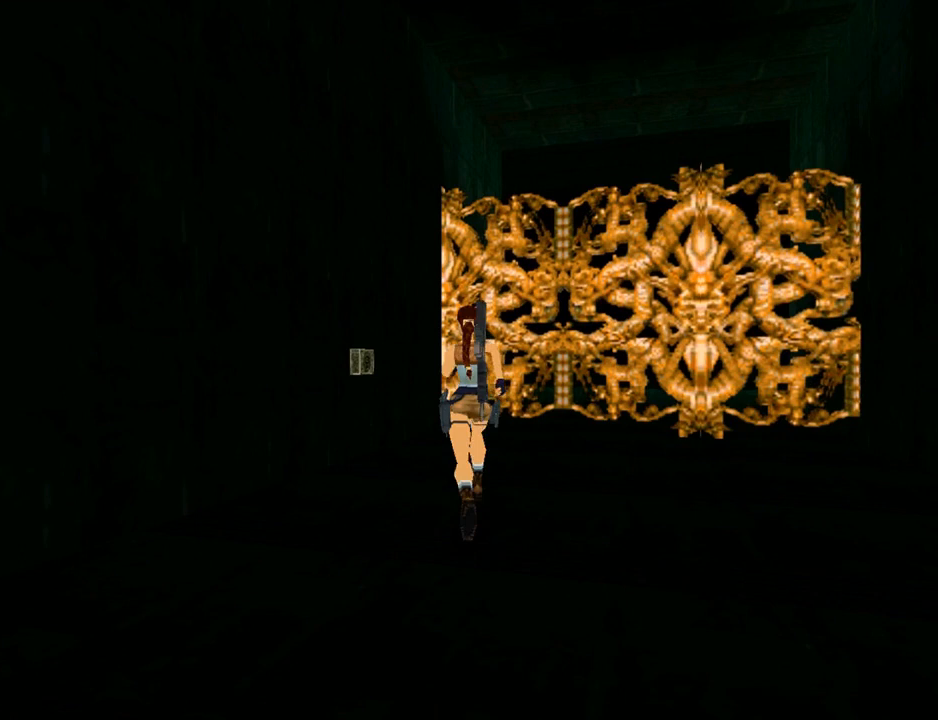
{"buttons": ["DPAD_UP", "DPAD_LEFT"], "left_stick": "center", "right_stick": "center", "events": [[267, "DPAD_LEFT", "down"]]}
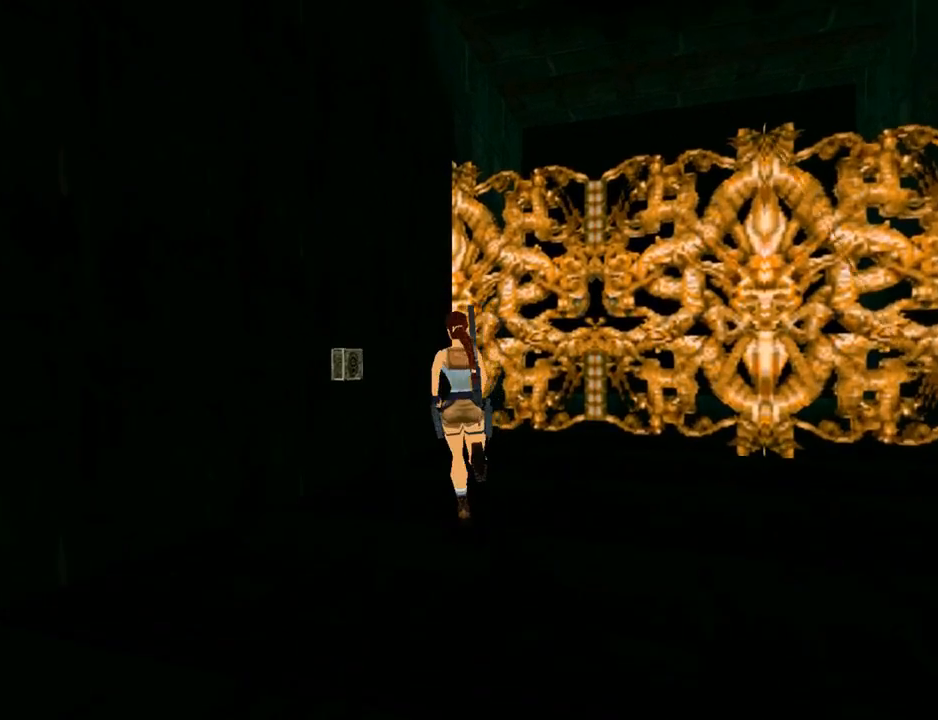
{"buttons": ["DPAD_UP"], "left_stick": "center", "right_stick": "center", "events": [[467, "DPAD_LEFT", "up"]]}
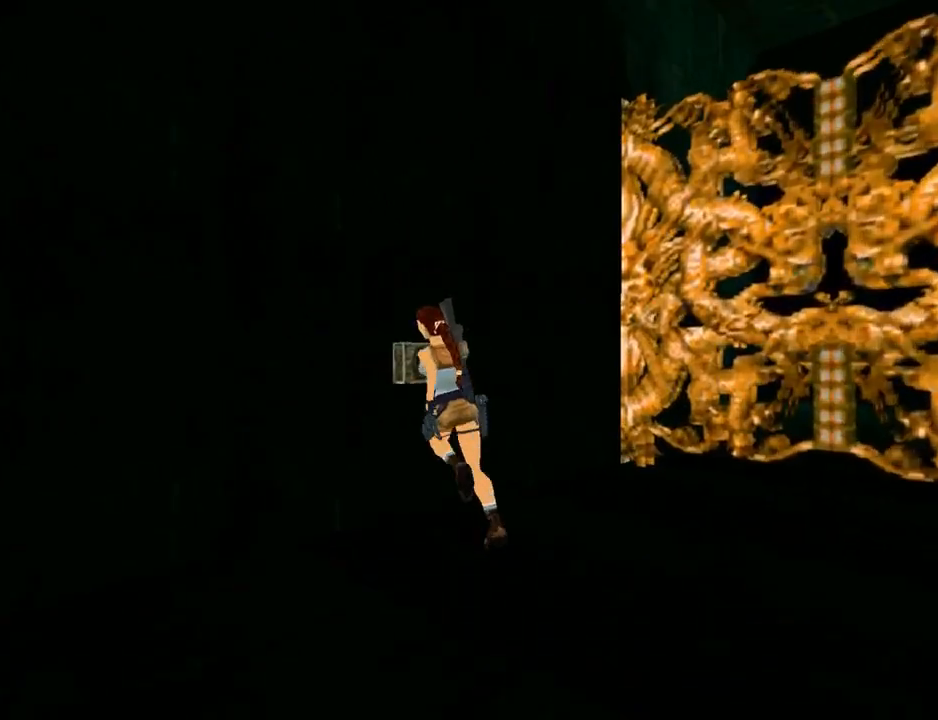
{"buttons": ["CROSS"], "left_stick": "center", "right_stick": "center", "events": [[33, "DPAD_UP", "up"], [200, "CROSS", "down"], [300, "CROSS", "up"], [400, "CROSS", "down"]]}
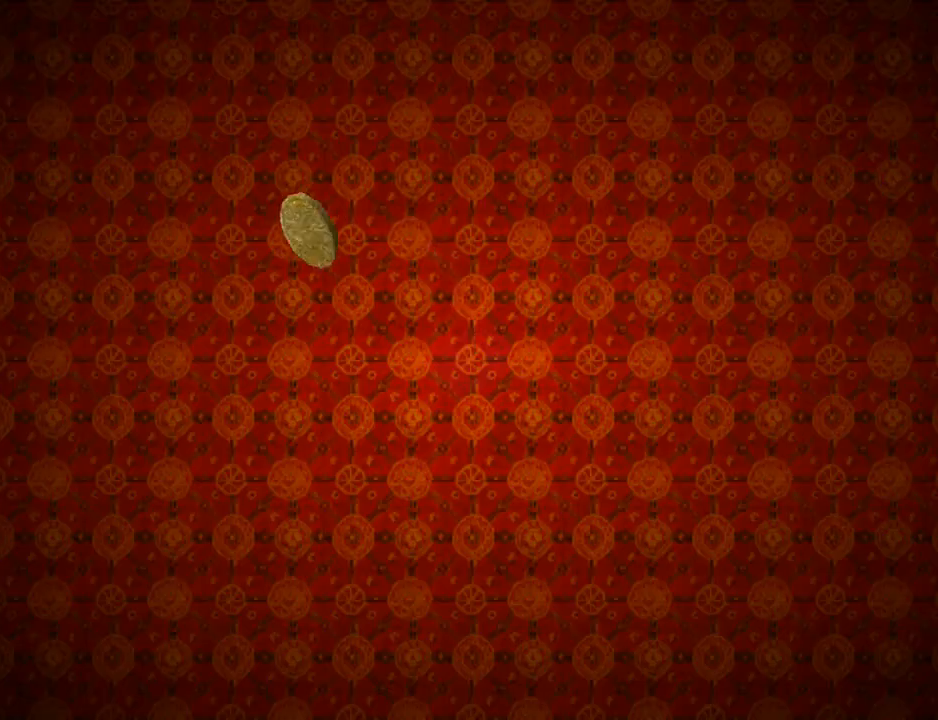
{"buttons": ["CROSS"], "left_stick": "center", "right_stick": "center", "events": [[33, "CROSS", "up"], [100, "CROSS", "down"], [233, "CROSS", "up"], [300, "CROSS", "down"], [433, "CROSS", "up"], [500, "CROSS", "down"]]}
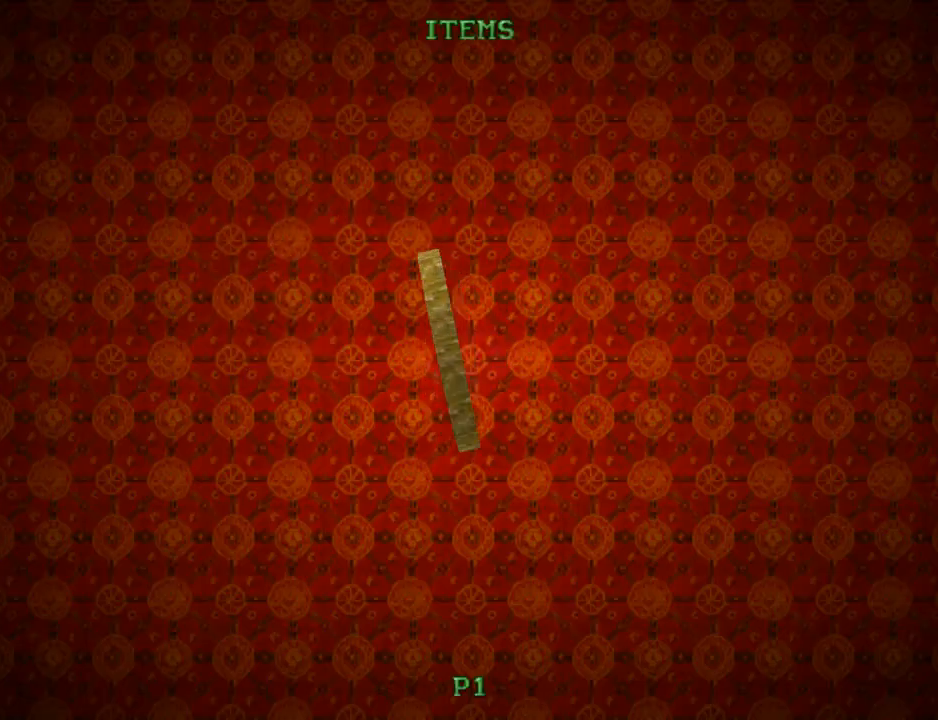
{"buttons": [], "left_stick": "center", "right_stick": "center", "events": [[100, "CROSS", "up"], [167, "CROSS", "down"], [333, "CROSS", "up"]]}
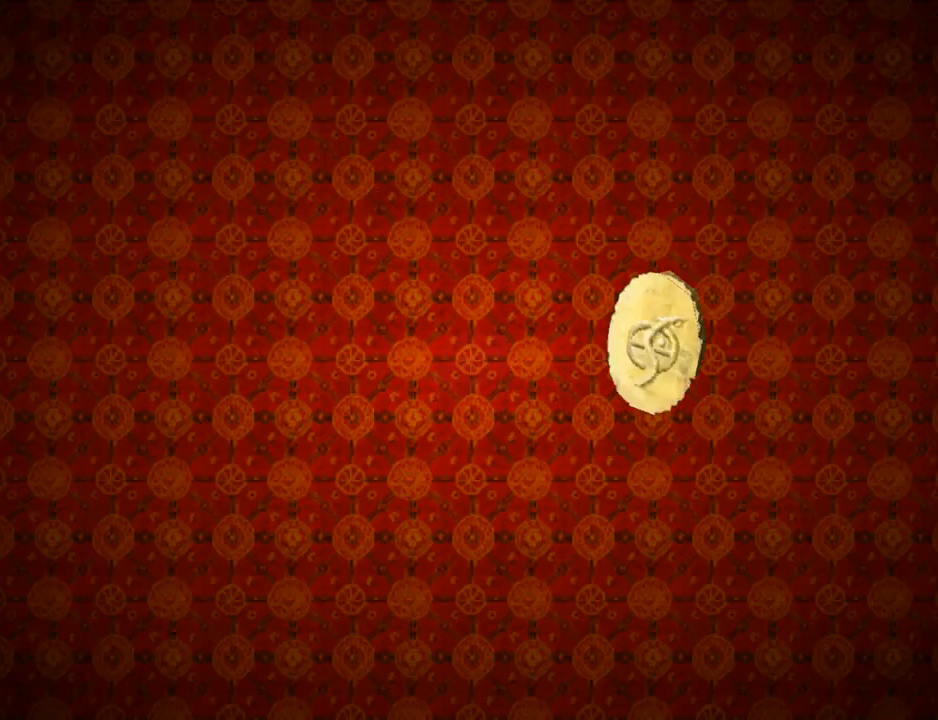
{"buttons": [], "left_stick": "center", "right_stick": "center", "events": []}
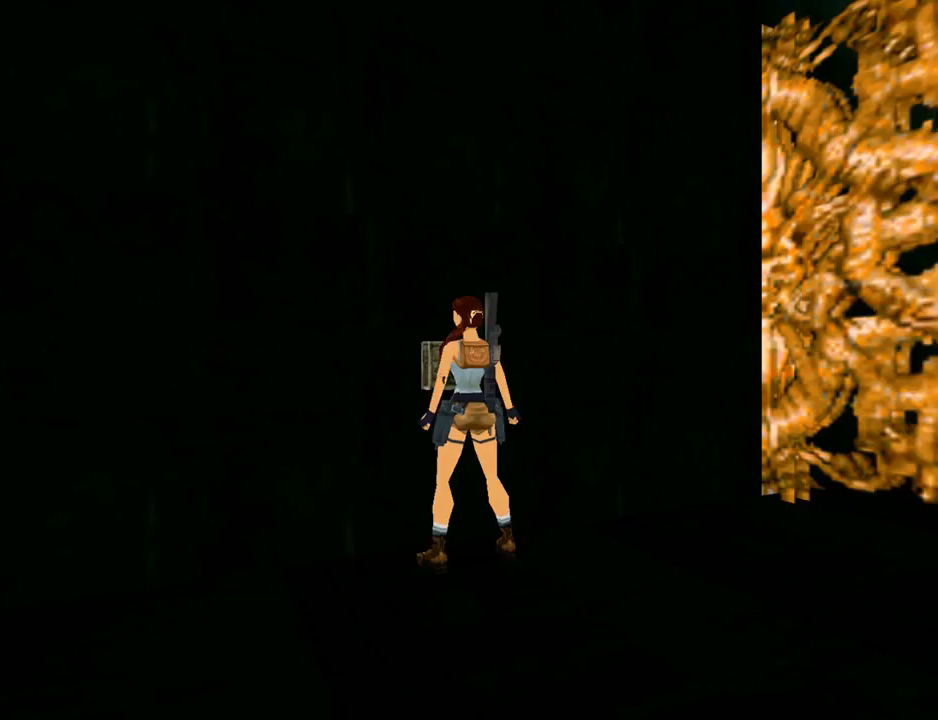
{"buttons": [], "left_stick": "center", "right_stick": "center", "events": []}
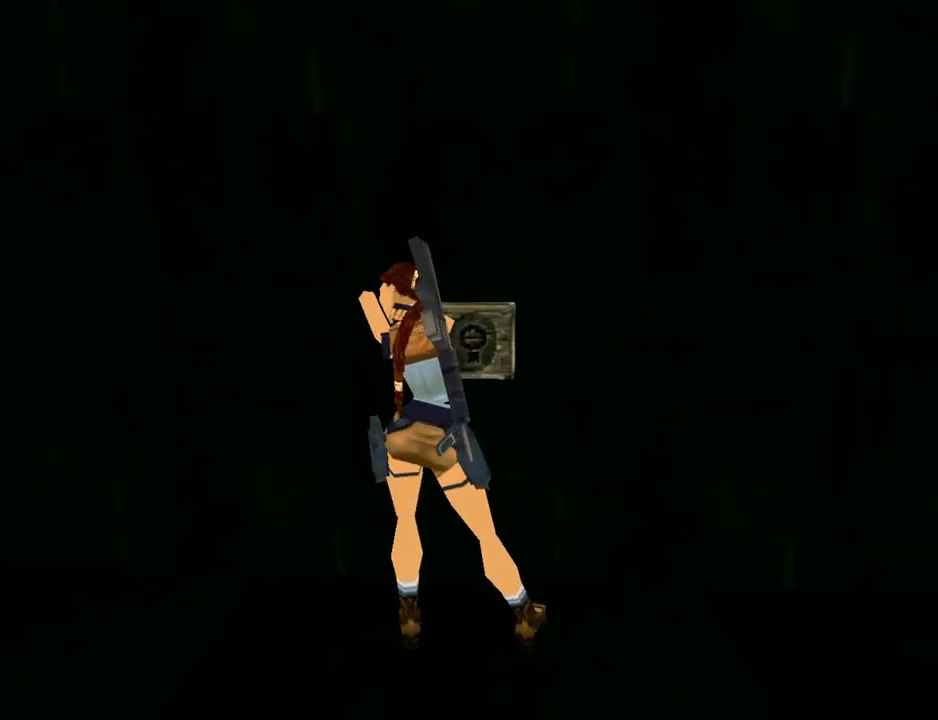
{"buttons": [], "left_stick": "center", "right_stick": "center", "events": []}
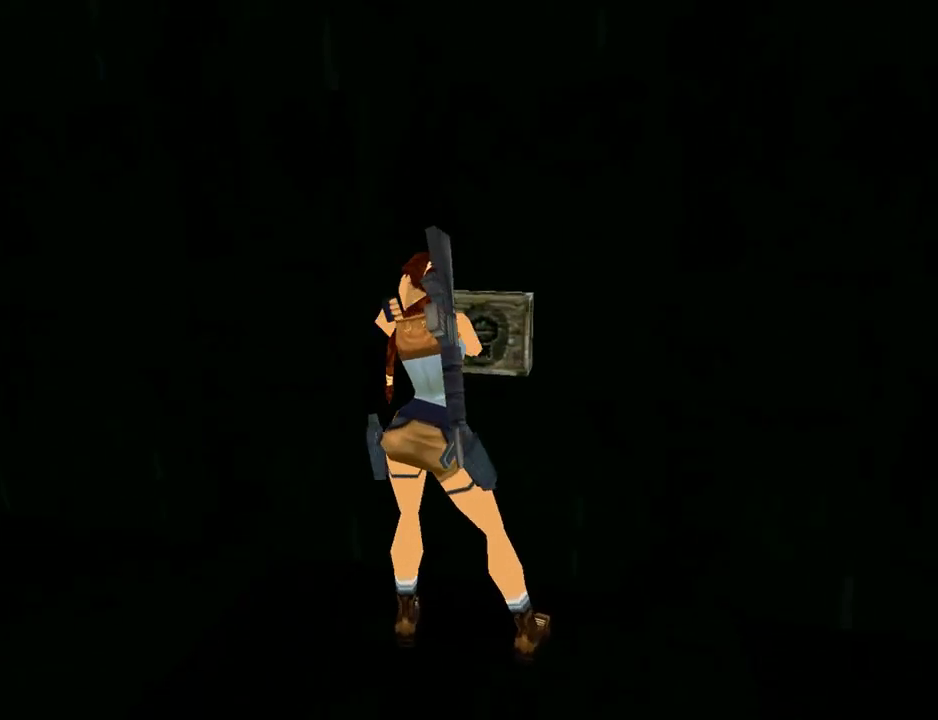
{"buttons": [], "left_stick": "center", "right_stick": "center", "events": []}
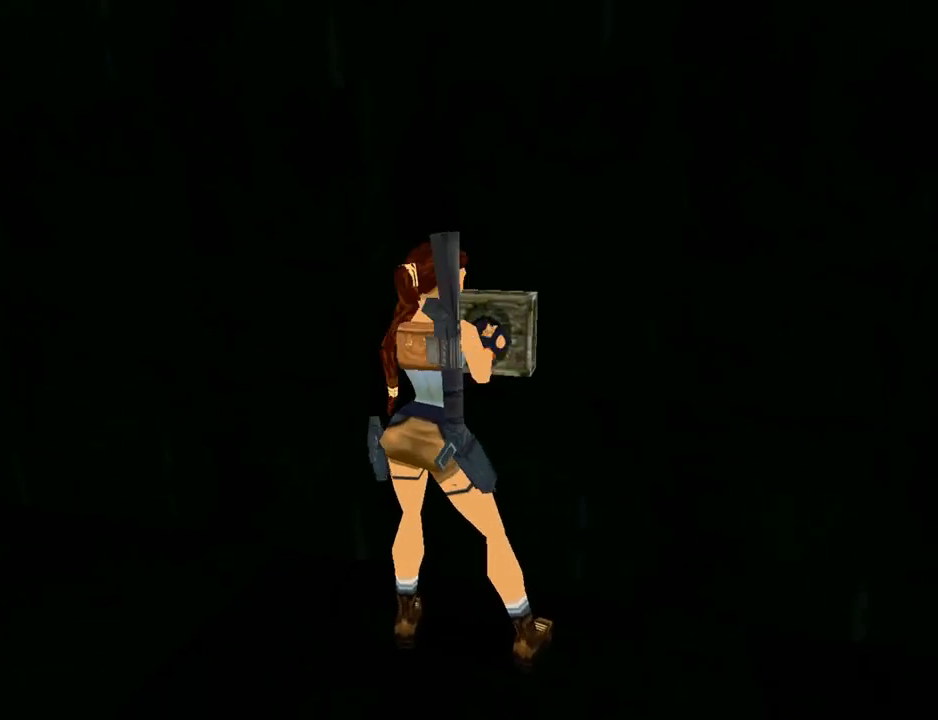
{"buttons": ["DPAD_RIGHT"], "left_stick": "center", "right_stick": "center", "events": [[333, "DPAD_RIGHT", "down"]]}